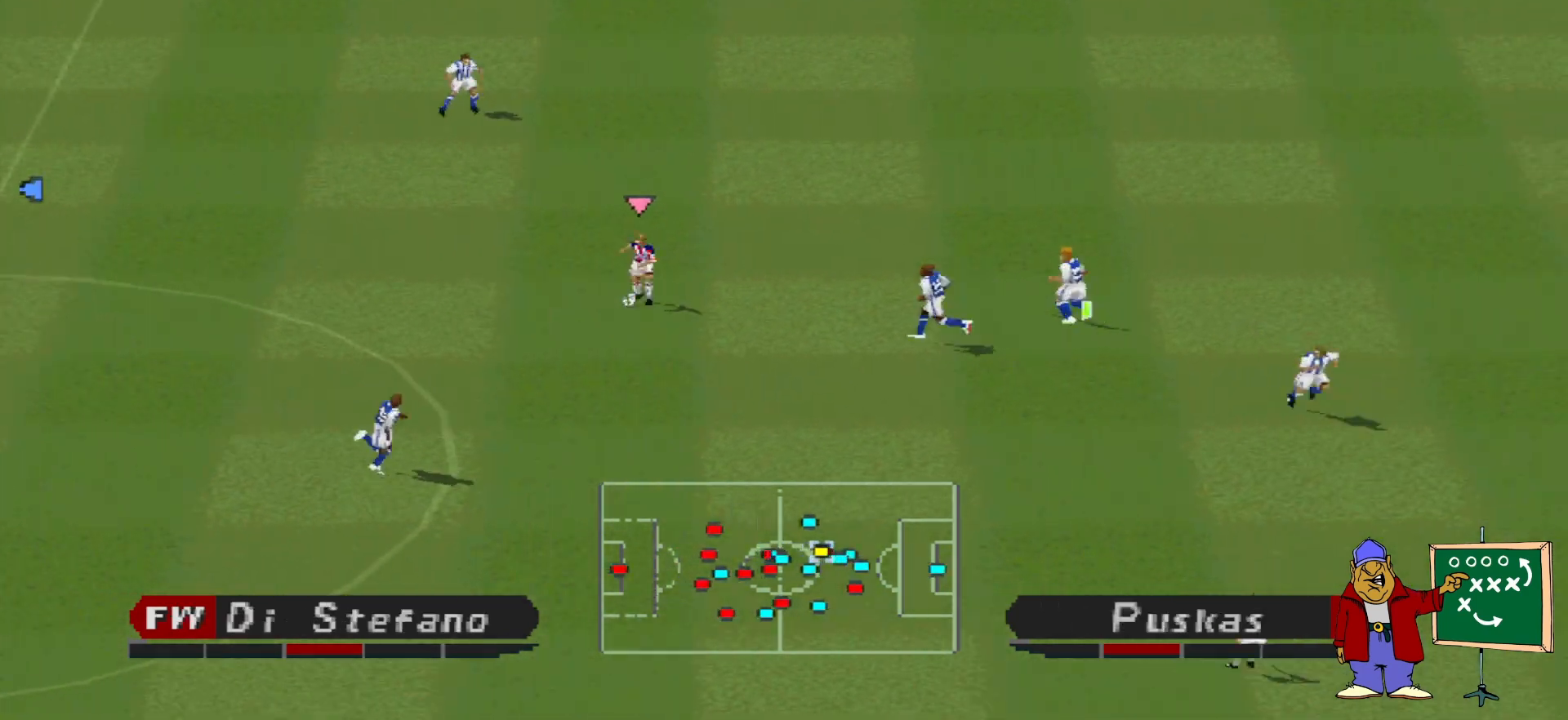
Gameplay with a controller (PlayStation layout); each line is a JSON object with the inputs held at the frame after it. "events" lists button and stick changes between this image and that frame as [ms after this image, input, new state], when the widget could be followed in between. Not read: left_stick right_stick.
{"buttons": ["CROSS", "SQUARE", "R1"], "events": [[233, "L1", "down"], [333, "L1", "up"]]}
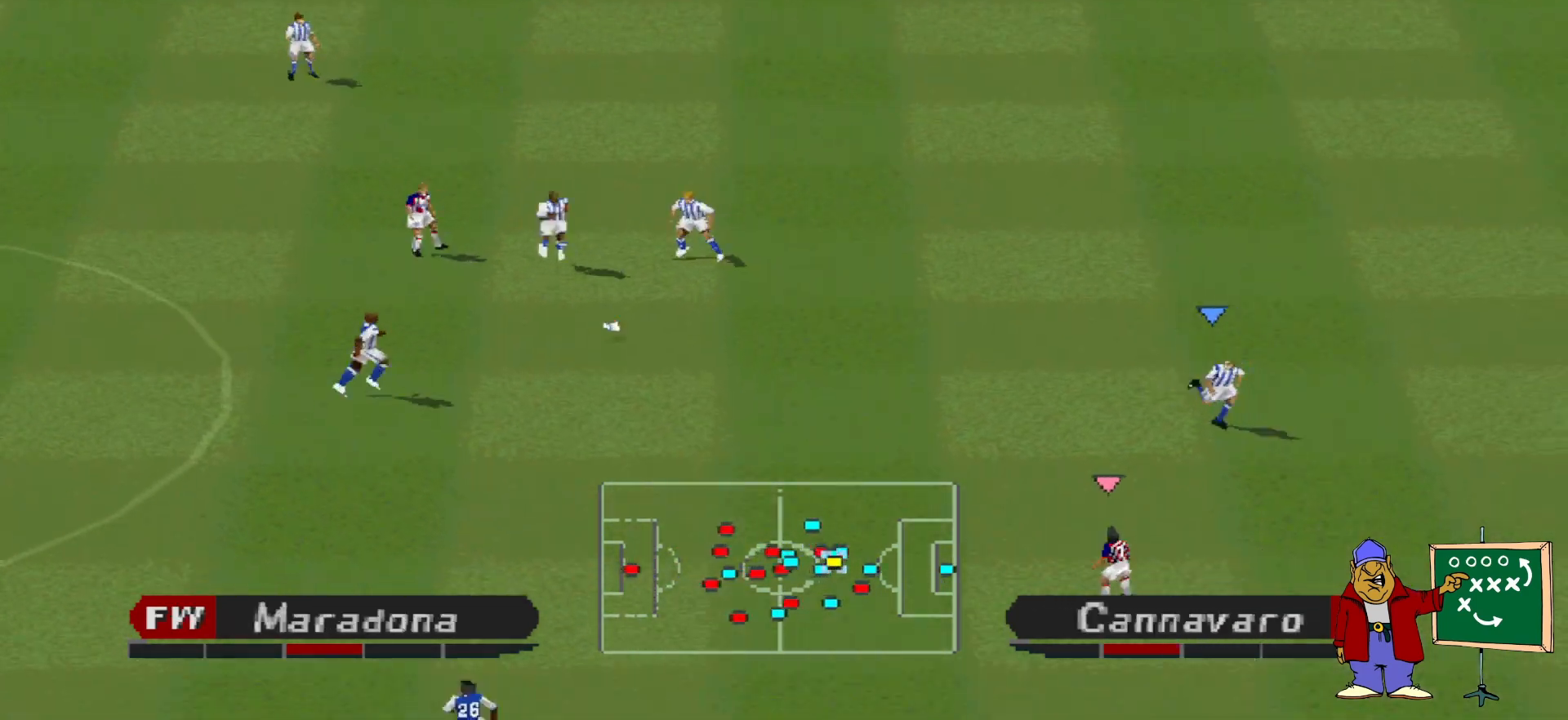
{"buttons": ["R1", "DPAD_UP", "DPAD_RIGHT"], "events": [[467, "SQUARE", "up"], [500, "CROSS", "up"], [500, "DPAD_RIGHT", "down"], [500, "DPAD_UP", "down"]]}
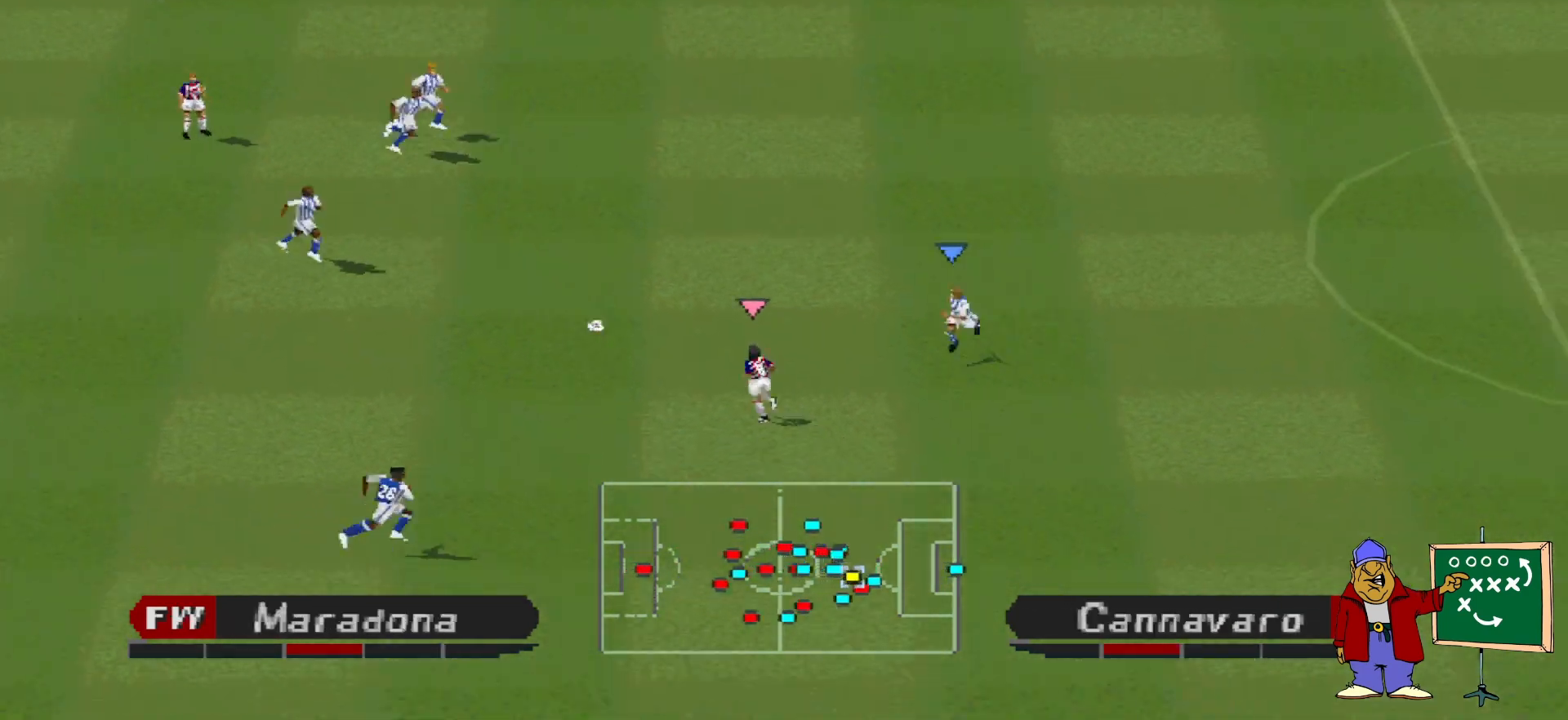
{"buttons": ["SQUARE", "R1", "DPAD_UP"], "events": [[33, "R1", "up"], [167, "DPAD_UP", "up"], [233, "R1", "down"], [233, "SQUARE", "down"], [333, "DPAD_UP", "down"], [400, "DPAD_RIGHT", "up"]]}
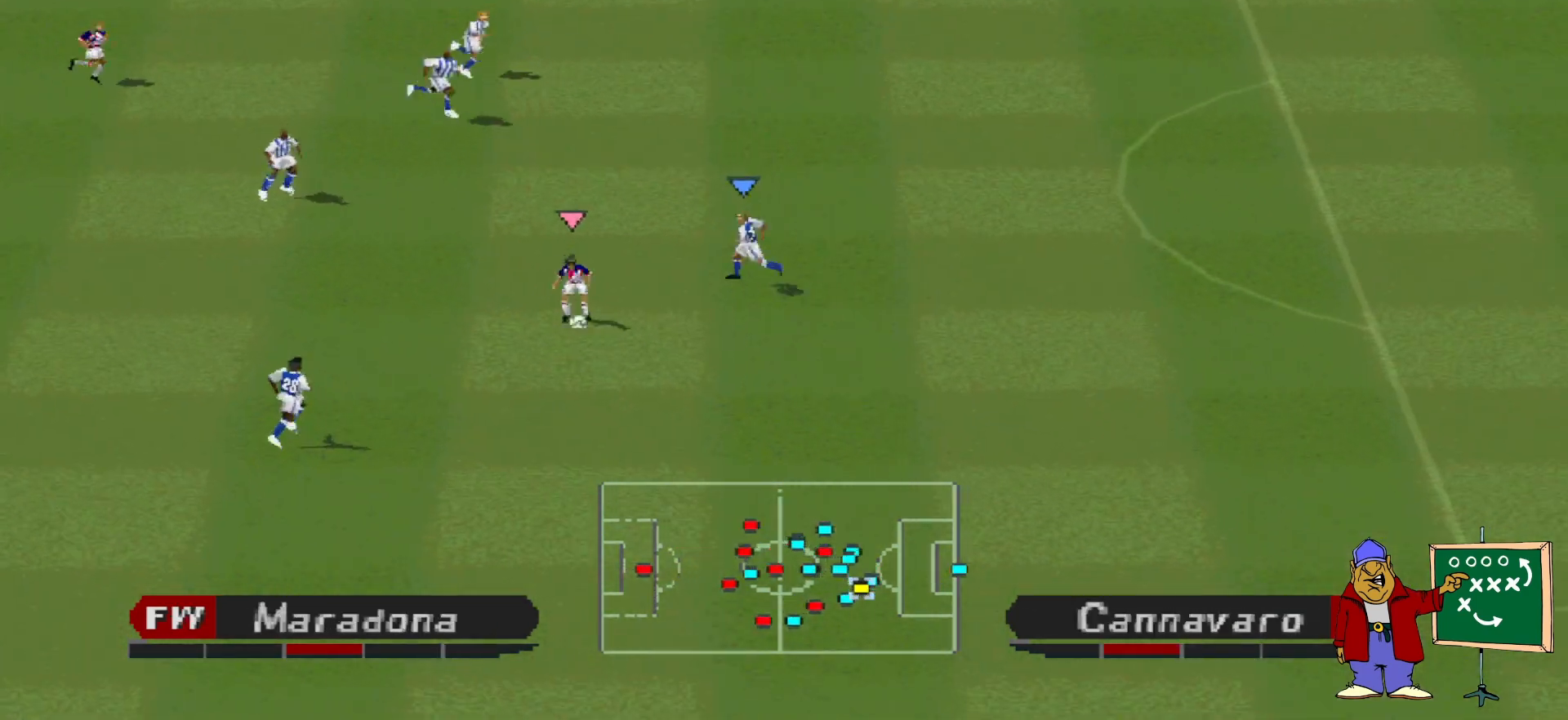
{"buttons": ["SQUARE", "R1", "DPAD_RIGHT"], "events": [[33, "DPAD_RIGHT", "down"], [200, "DPAD_UP", "up"], [367, "DPAD_DOWN", "down"], [500, "DPAD_DOWN", "up"]]}
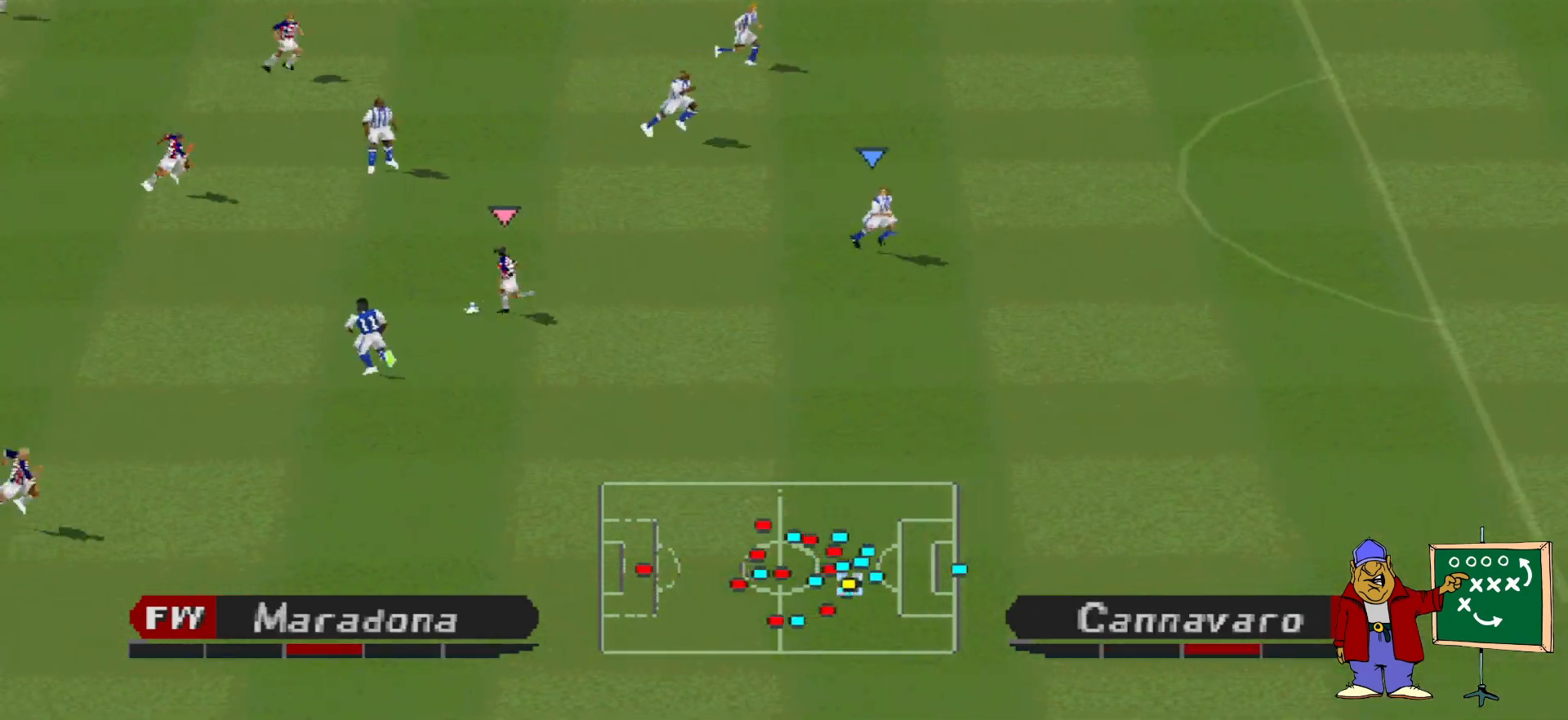
{"buttons": ["CROSS", "SQUARE", "R1"], "events": [[67, "CROSS", "down"], [100, "L1", "down"], [233, "L1", "up"], [267, "DPAD_RIGHT", "up"]]}
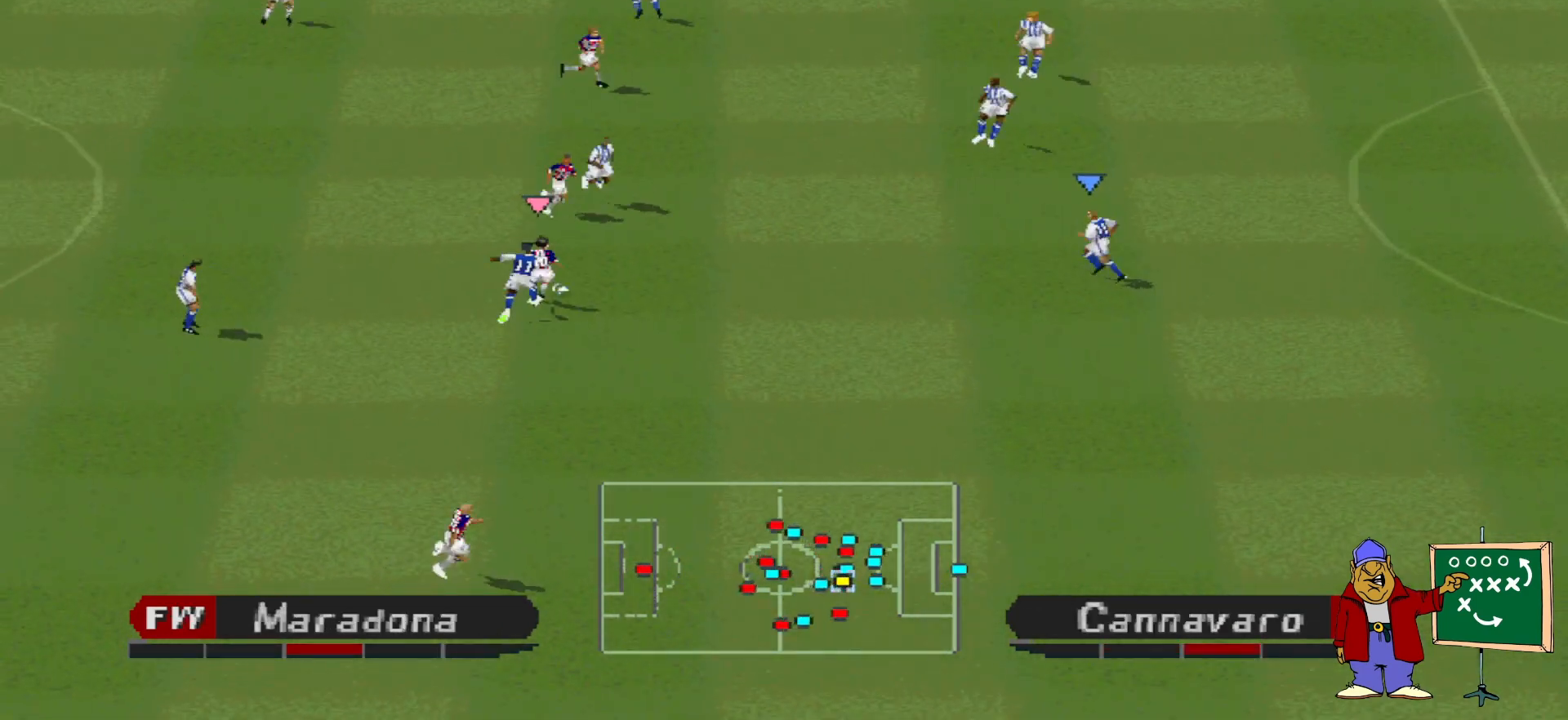
{"buttons": ["CROSS", "SQUARE", "R1"], "events": []}
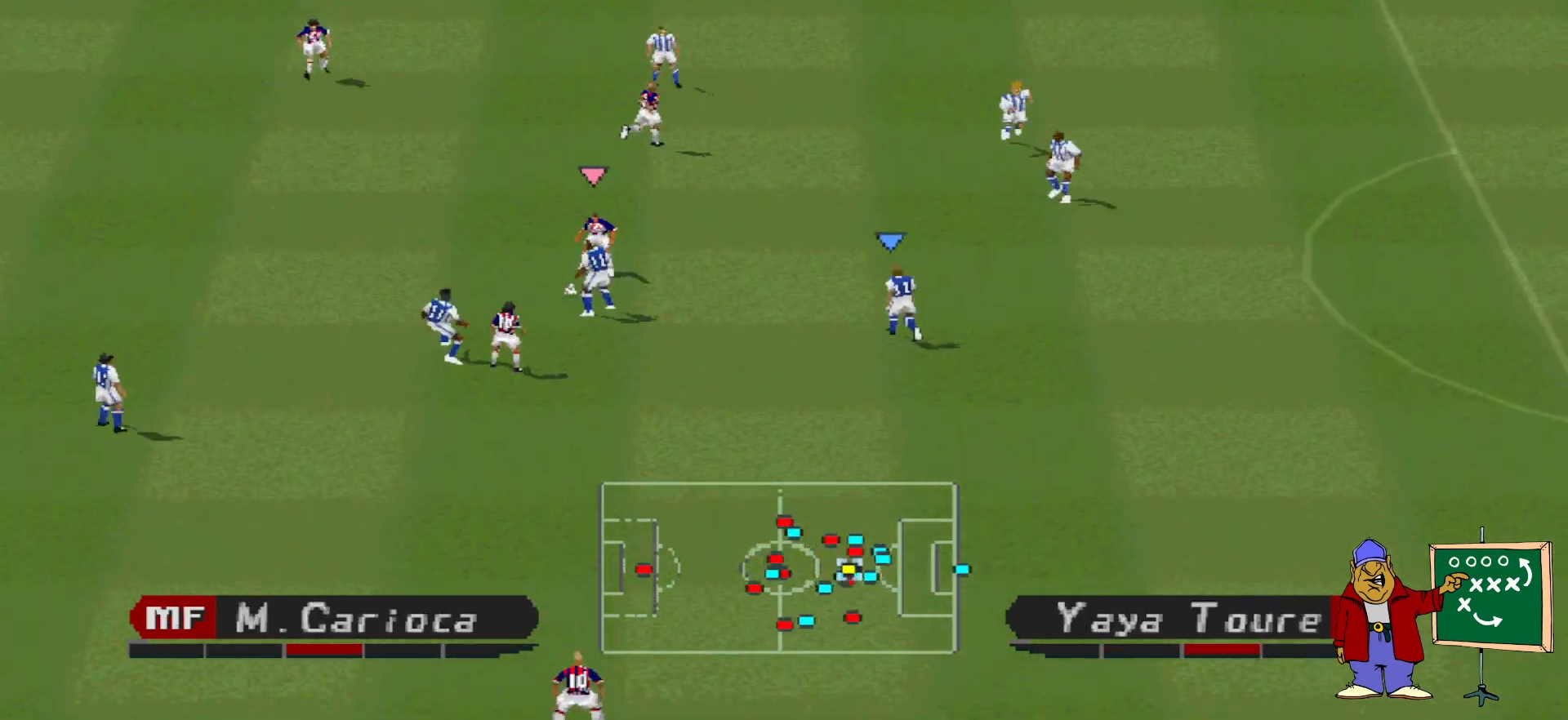
{"buttons": ["CROSS", "SQUARE", "R1"], "events": [[333, "L1", "down"], [467, "L1", "up"]]}
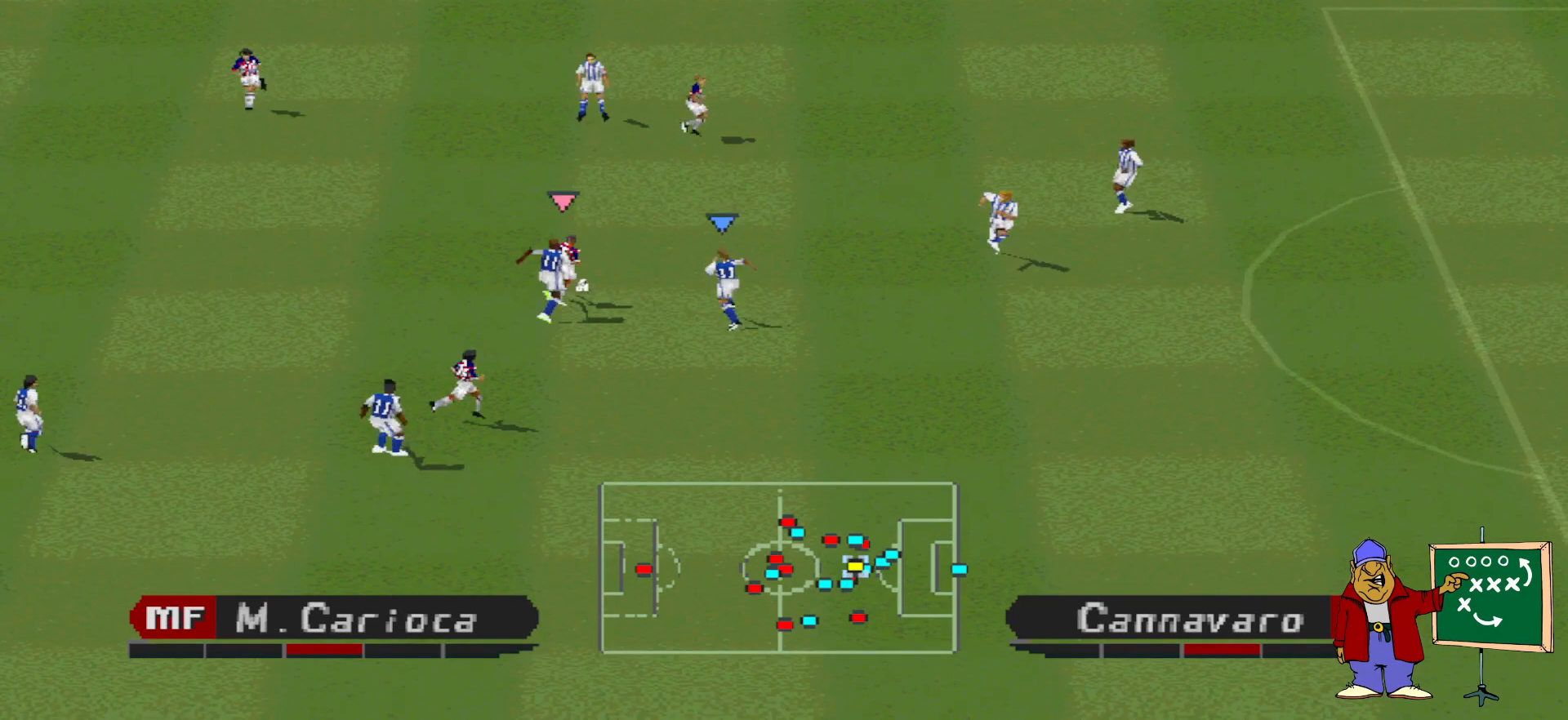
{"buttons": ["CROSS", "SQUARE", "R1"], "events": []}
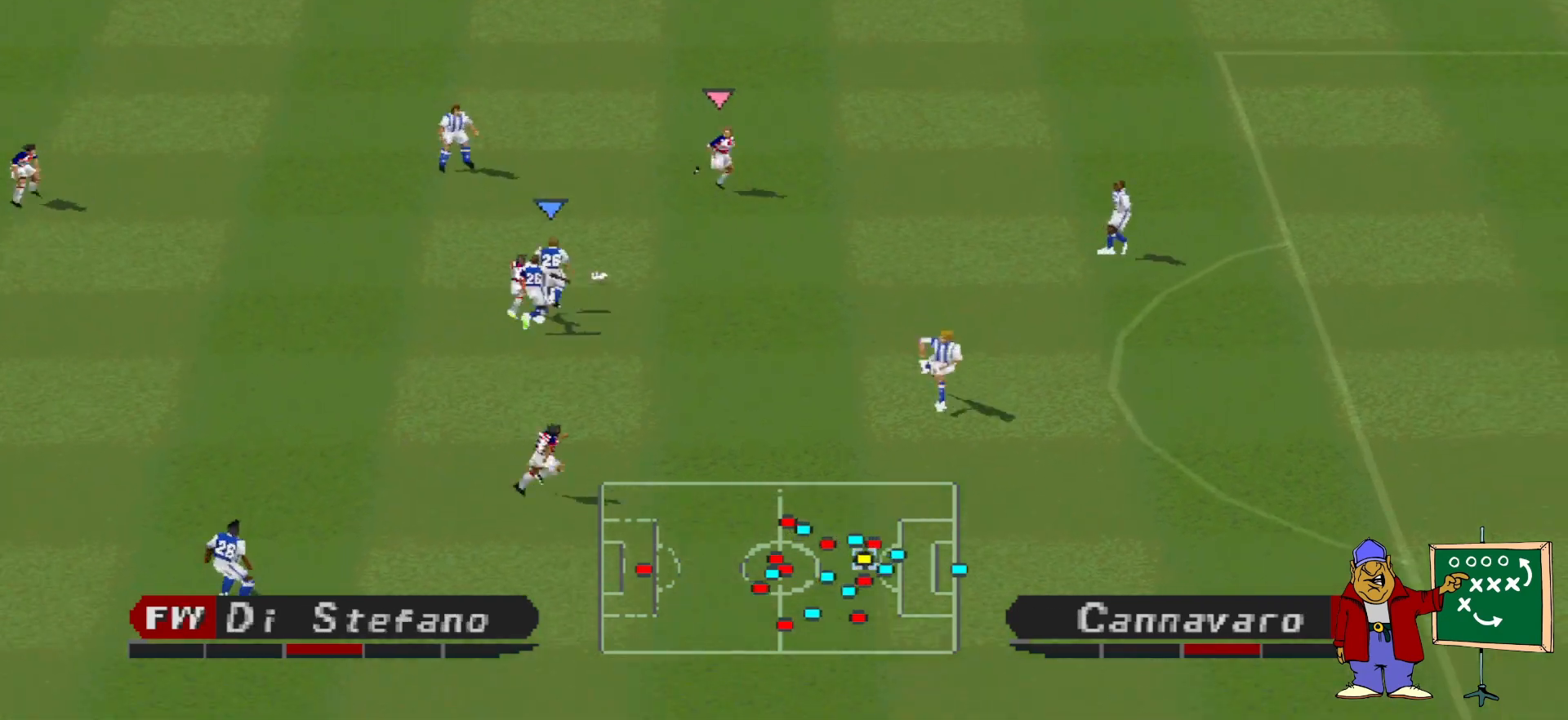
{"buttons": ["CROSS", "SQUARE", "R1"], "events": [[133, "L1", "down"], [167, "L1", "up"]]}
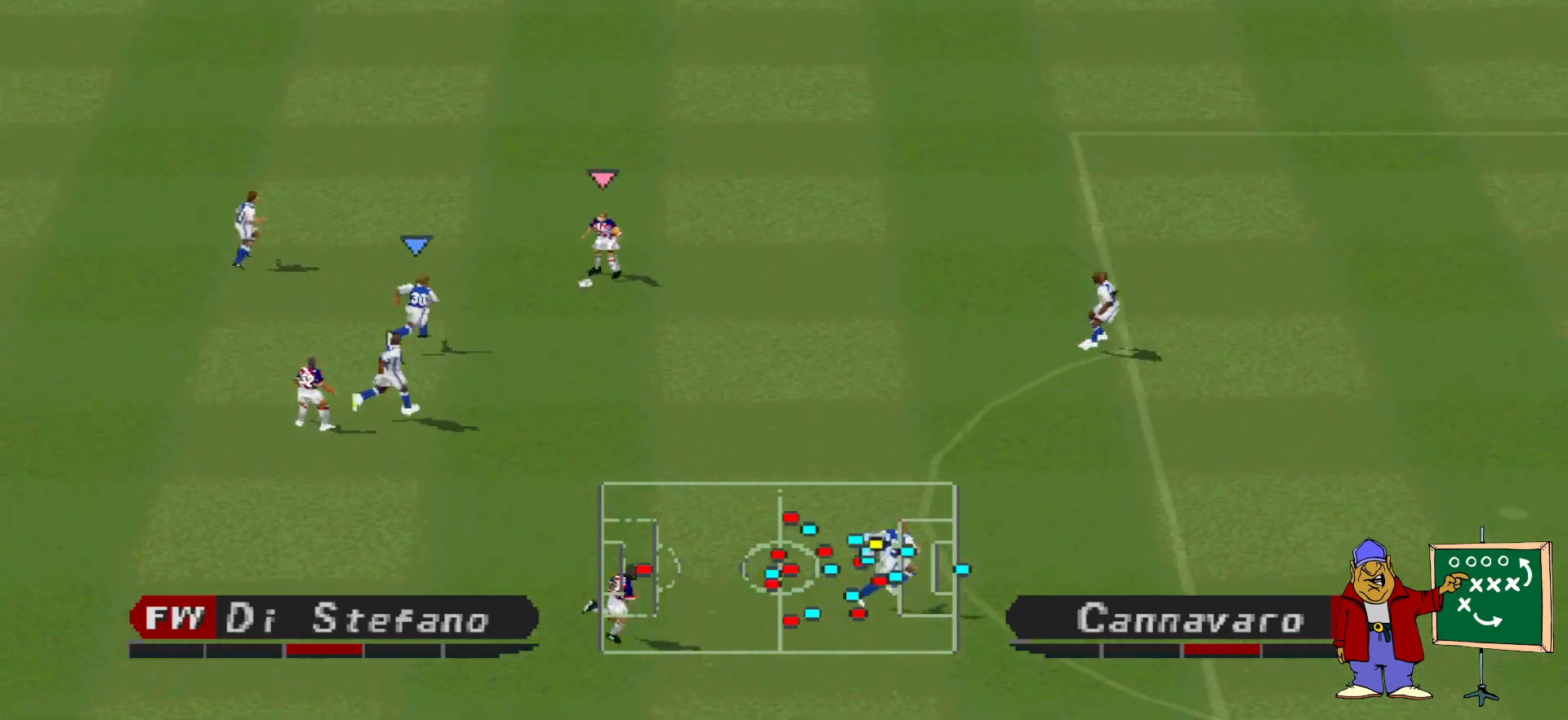
{"buttons": ["CROSS", "SQUARE", "R1"], "events": []}
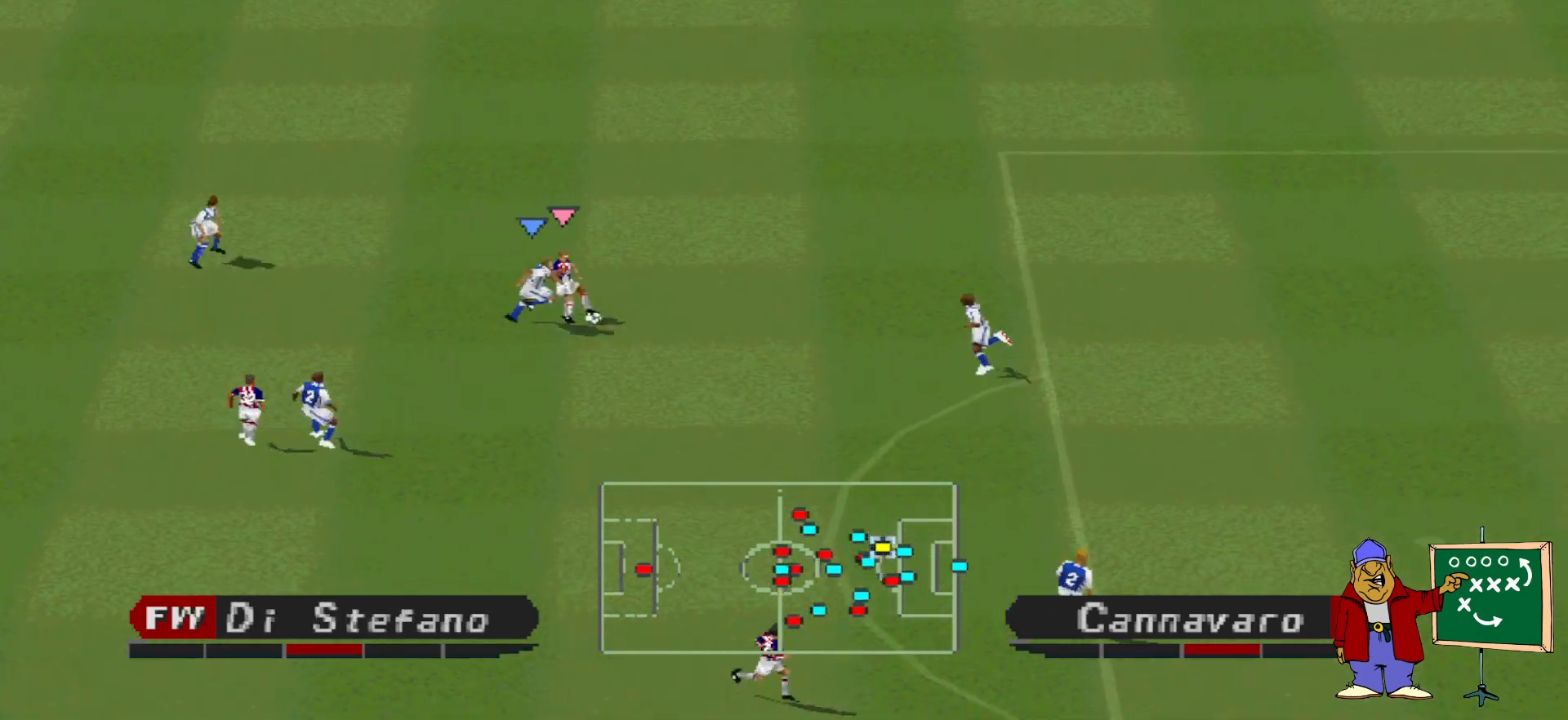
{"buttons": ["CROSS", "SQUARE", "R1"], "events": []}
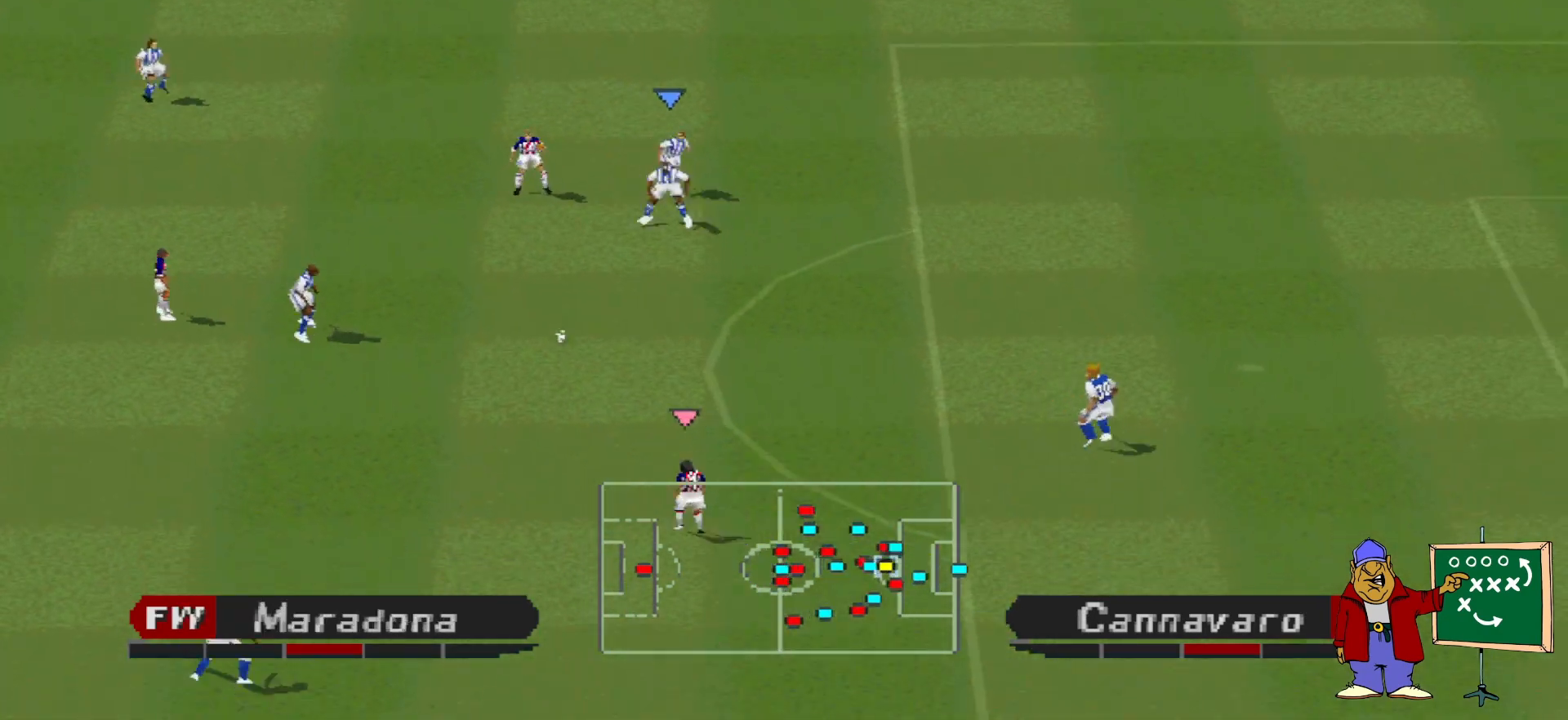
{"buttons": ["CROSS", "SQUARE", "R1"], "events": []}
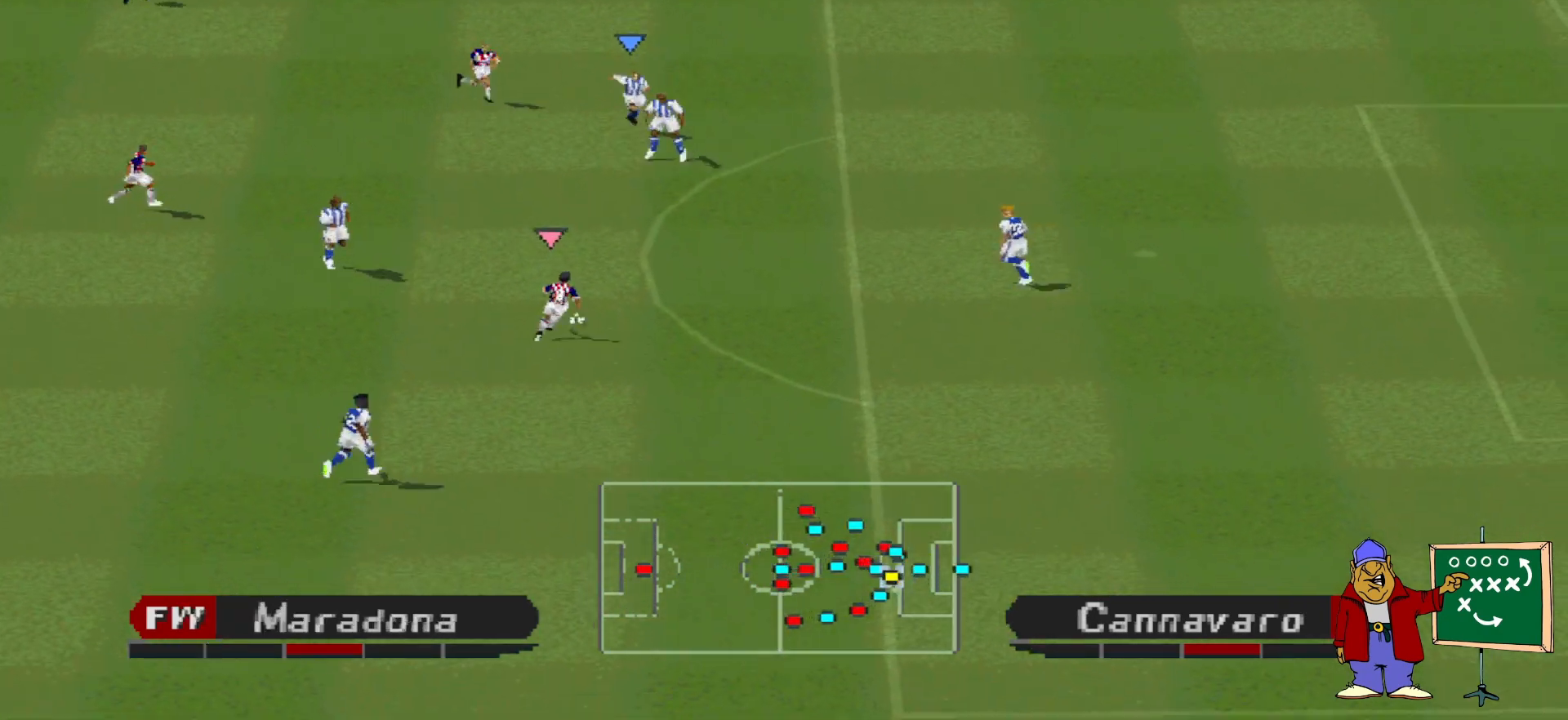
{"buttons": ["CROSS", "CIRCLE", "SQUARE", "TRIANGLE", "R1"], "events": [[200, "L1", "down"], [333, "CIRCLE", "down"], [333, "TRIANGLE", "down"], [367, "L1", "up"]]}
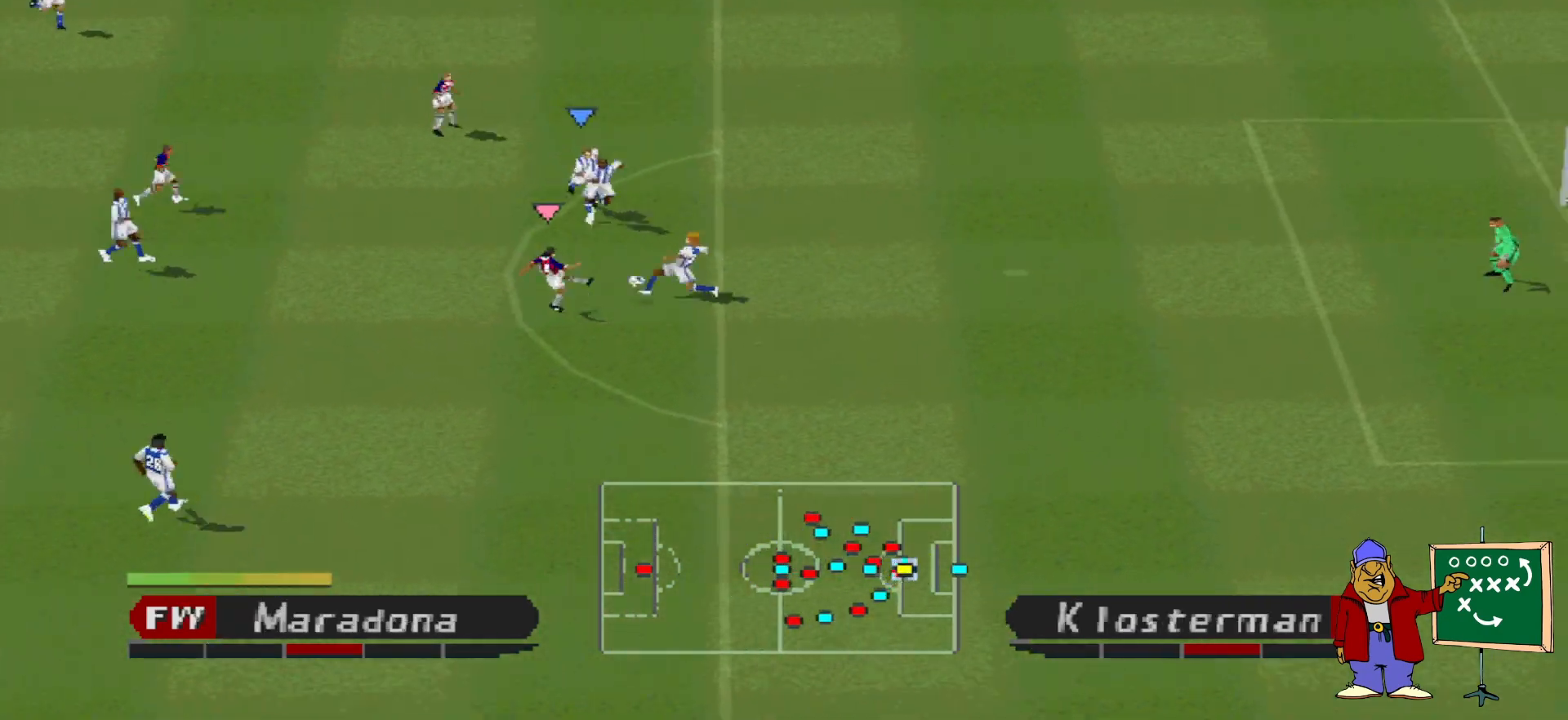
{"buttons": ["L1", "R1"], "events": [[67, "TRIANGLE", "up"], [400, "CIRCLE", "up"], [467, "CROSS", "up"], [467, "L1", "down"], [467, "SQUARE", "up"]]}
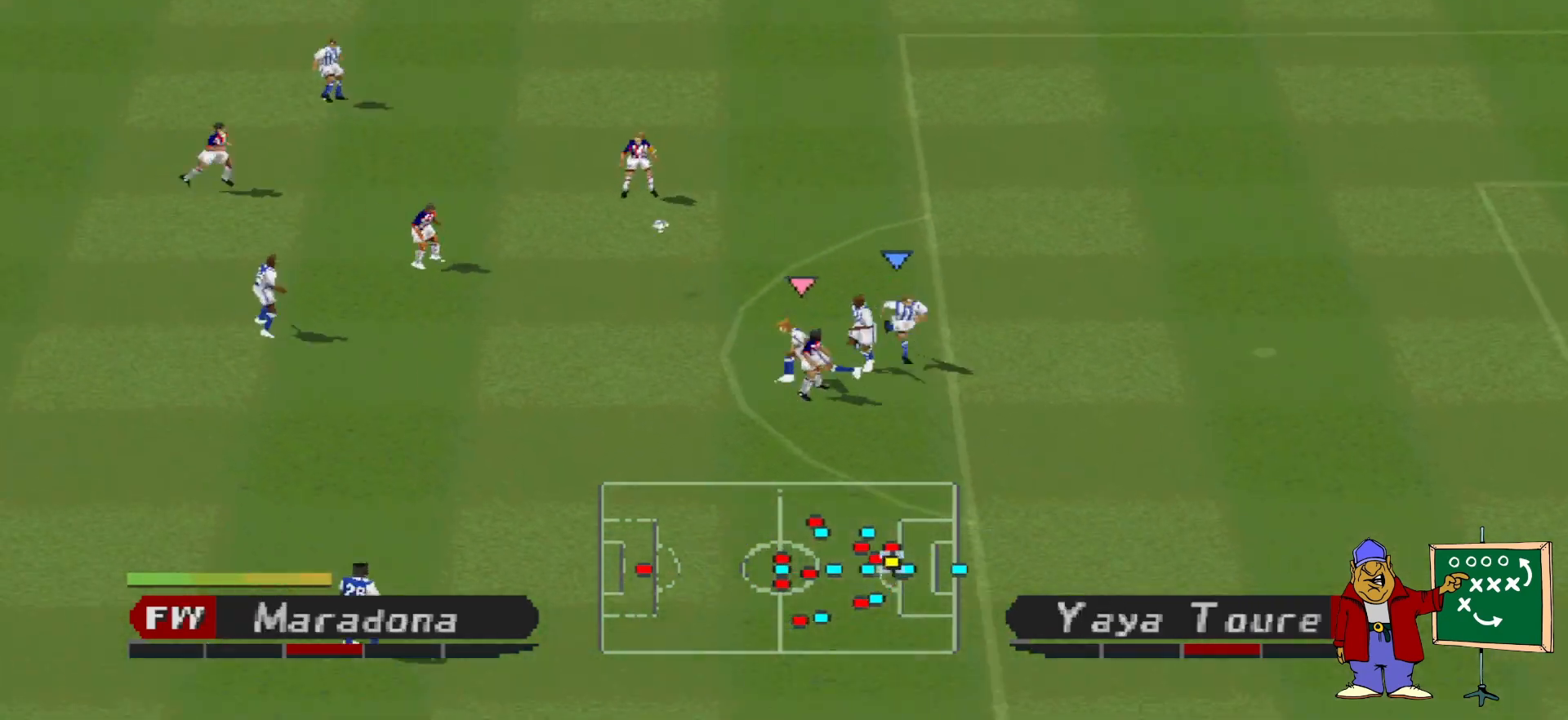
{"buttons": ["R1", "DPAD_RIGHT"], "events": [[33, "DPAD_UP", "down"], [100, "L1", "up"], [233, "DPAD_LEFT", "down"], [267, "DPAD_LEFT", "up"], [333, "DPAD_LEFT", "down"], [367, "DPAD_LEFT", "up"], [433, "DPAD_RIGHT", "down"], [433, "DPAD_UP", "up"]]}
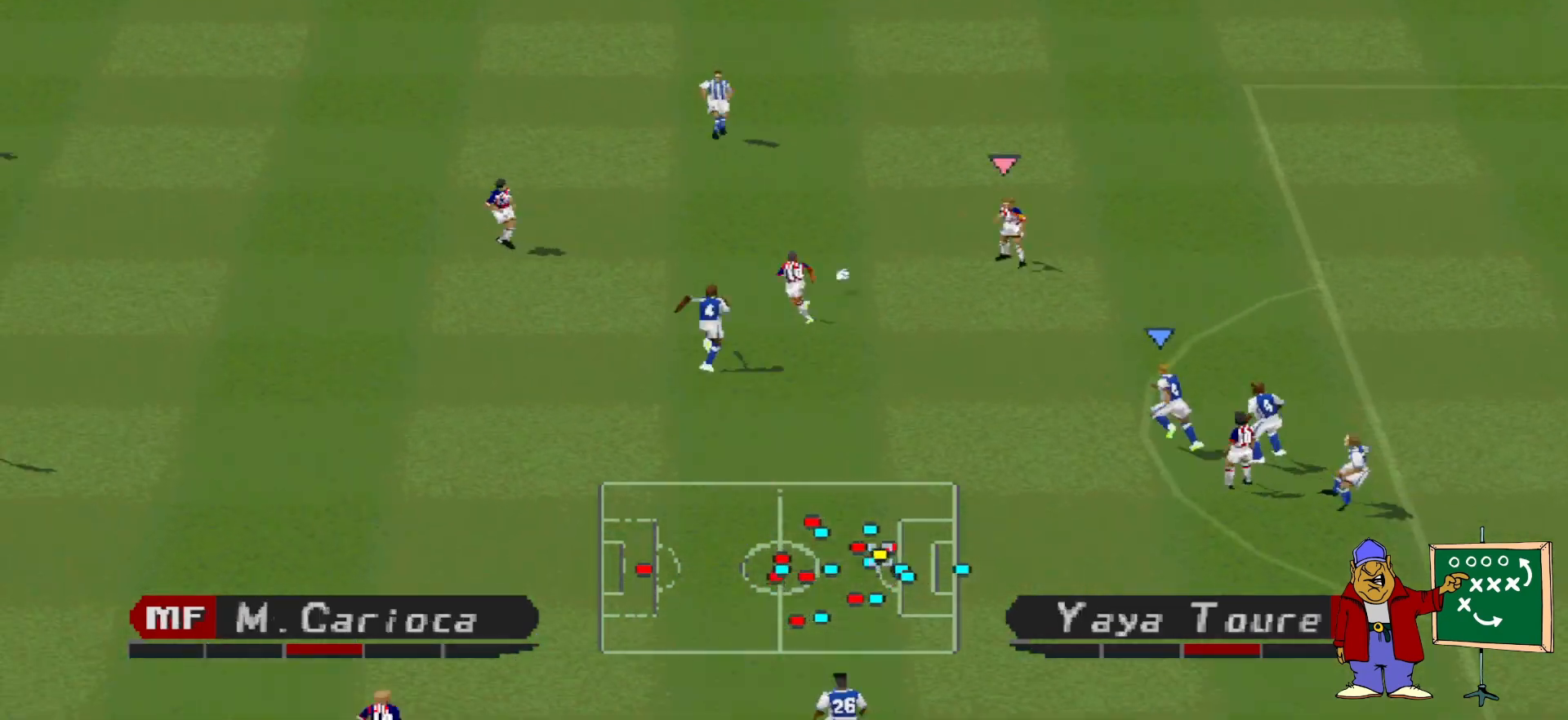
{"buttons": ["R1", "DPAD_UP"], "events": [[67, "DPAD_UP", "down"], [100, "DPAD_RIGHT", "up"], [233, "DPAD_RIGHT", "down"], [367, "DPAD_RIGHT", "up"]]}
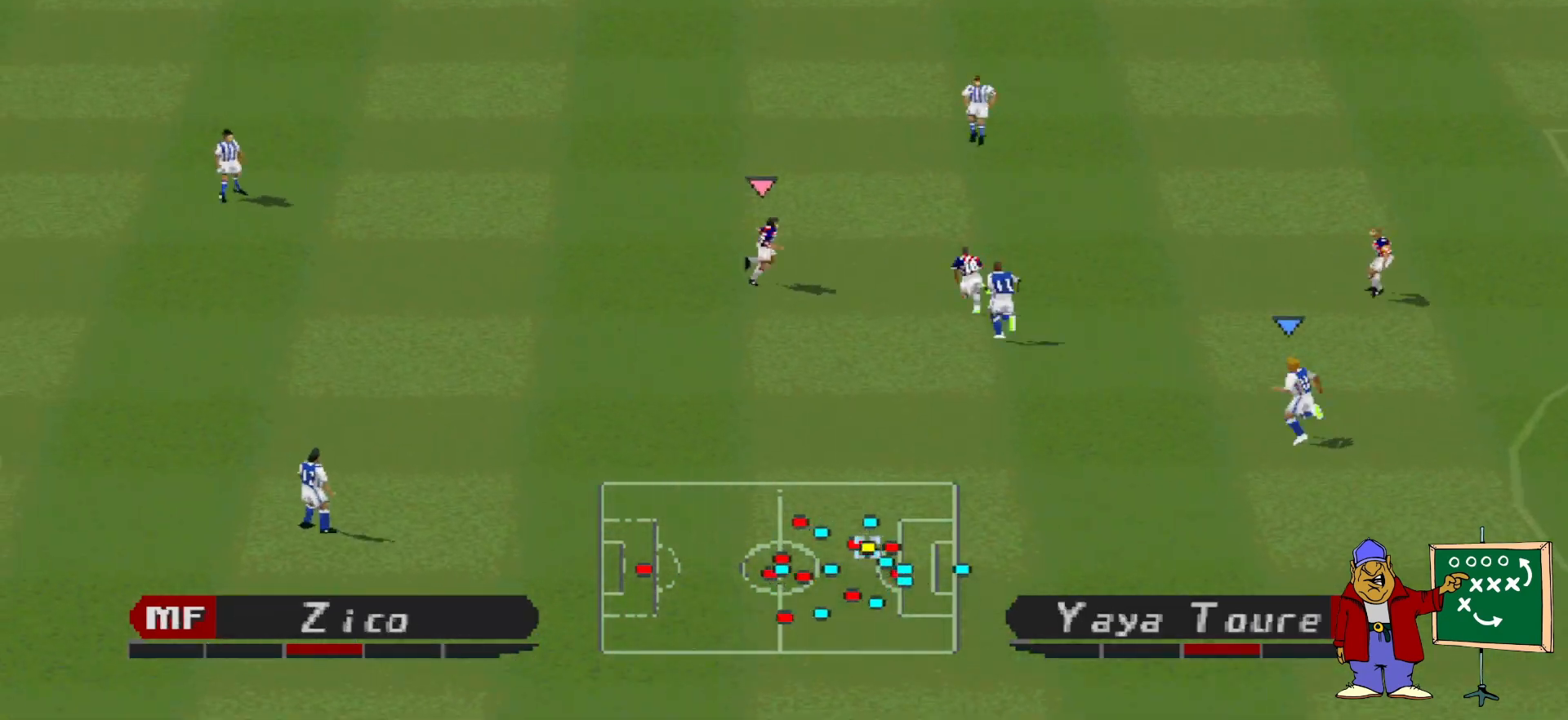
{"buttons": ["R1", "DPAD_UP", "DPAD_RIGHT"], "events": [[33, "DPAD_RIGHT", "down"], [67, "L1", "down"], [200, "L1", "up"]]}
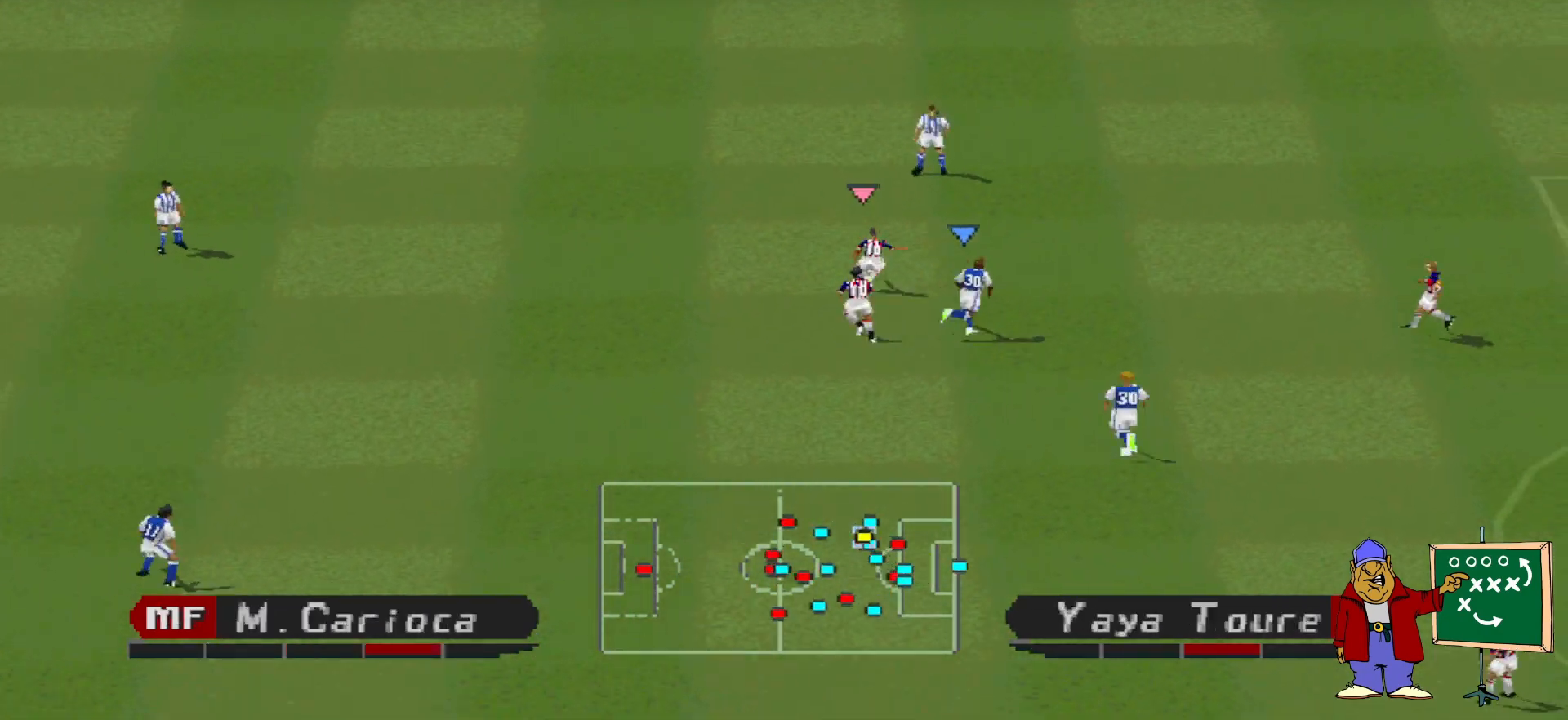
{"buttons": ["R1", "DPAD_UP", "DPAD_RIGHT"], "events": []}
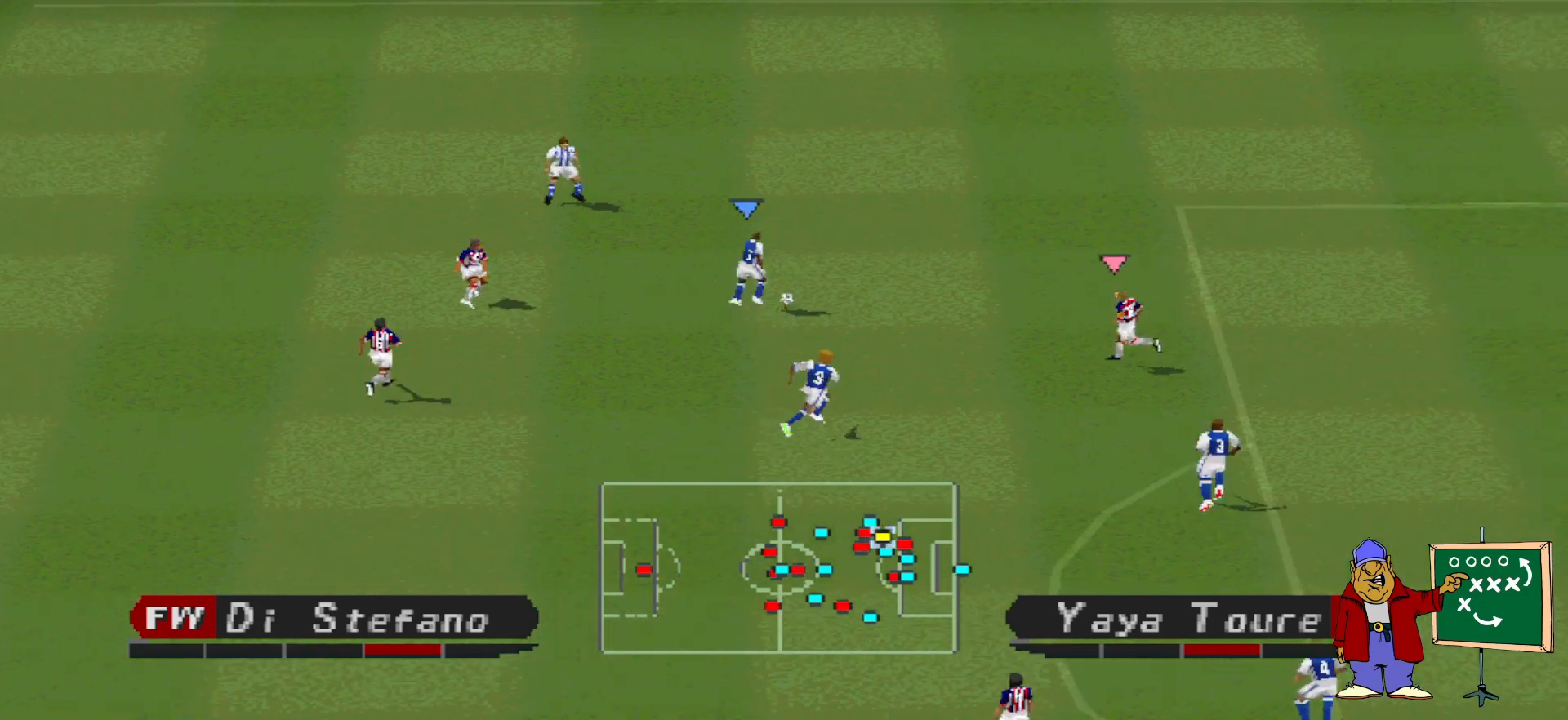
{"buttons": ["DPAD_UP"], "events": [[267, "DPAD_RIGHT", "up"], [267, "R1", "up"]]}
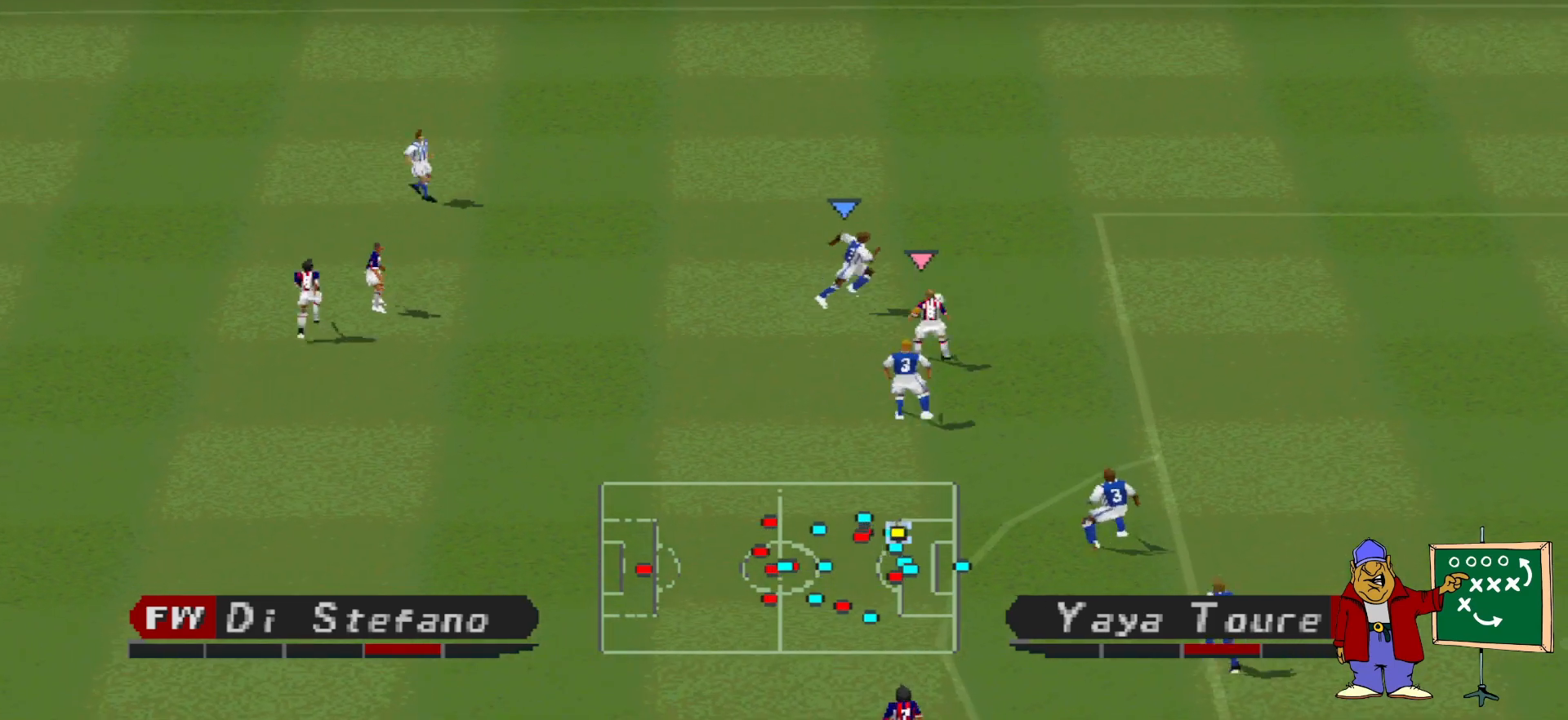
{"buttons": ["DPAD_UP"], "events": []}
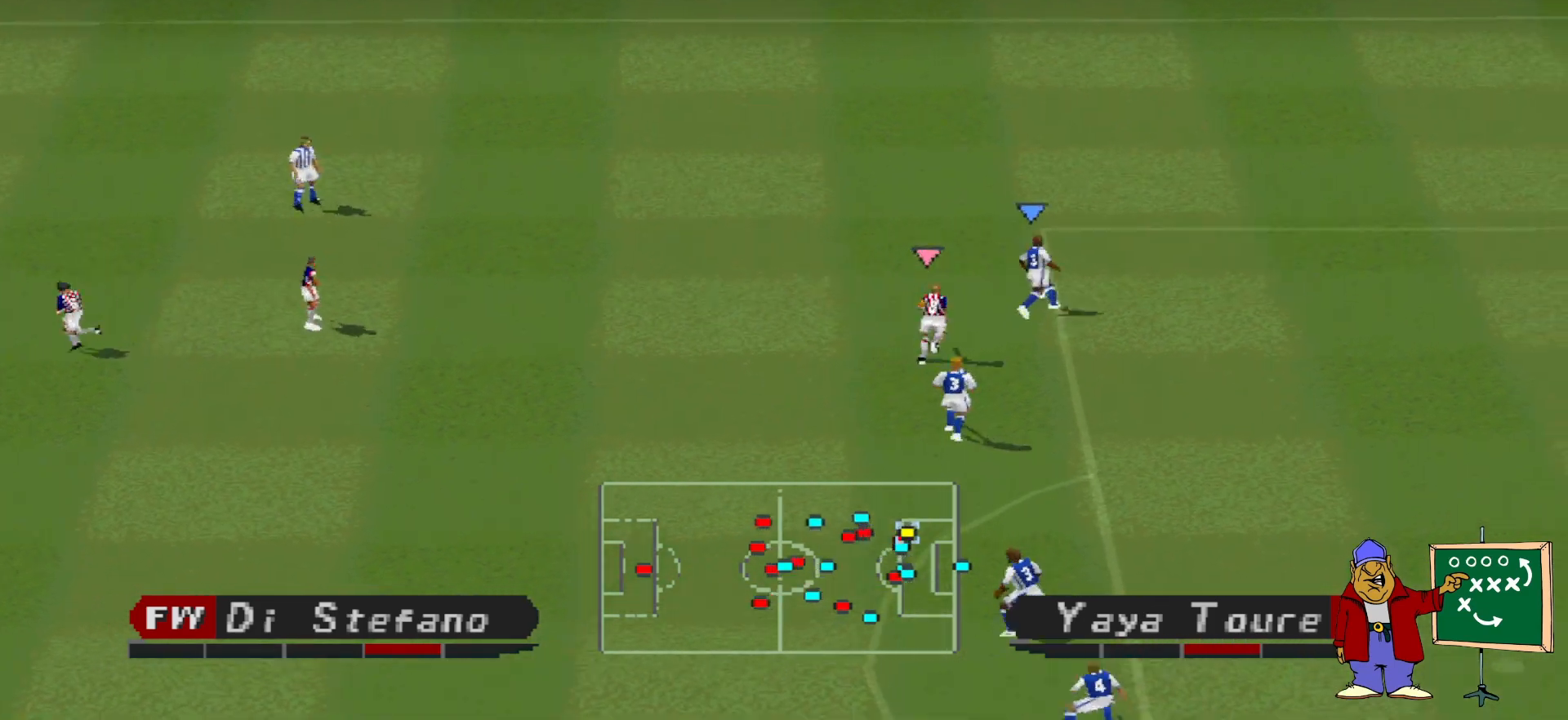
{"buttons": ["DPAD_UP", "DPAD_LEFT"], "events": [[133, "DPAD_LEFT", "down"]]}
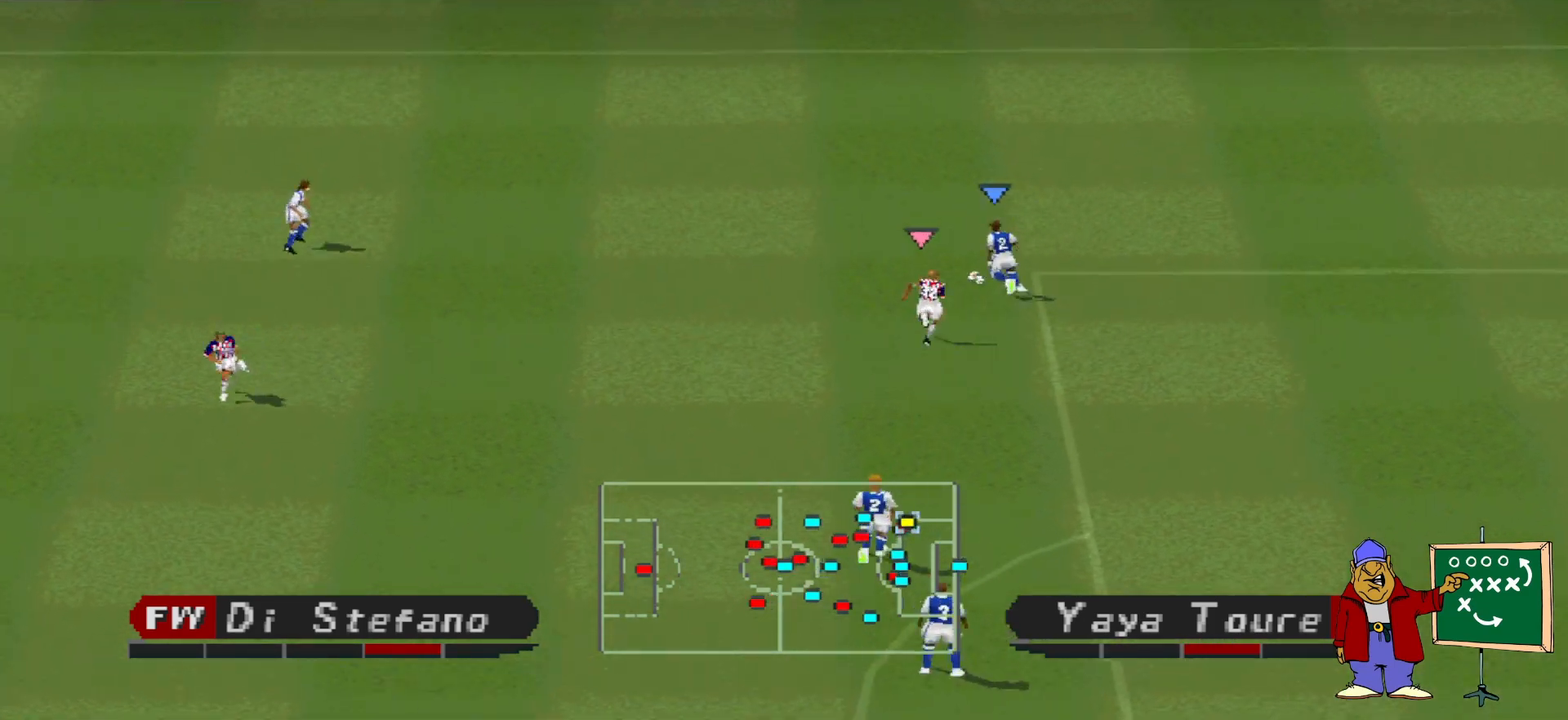
{"buttons": ["DPAD_LEFT"], "events": [[33, "CROSS", "down"], [300, "CROSS", "up"], [500, "DPAD_UP", "up"]]}
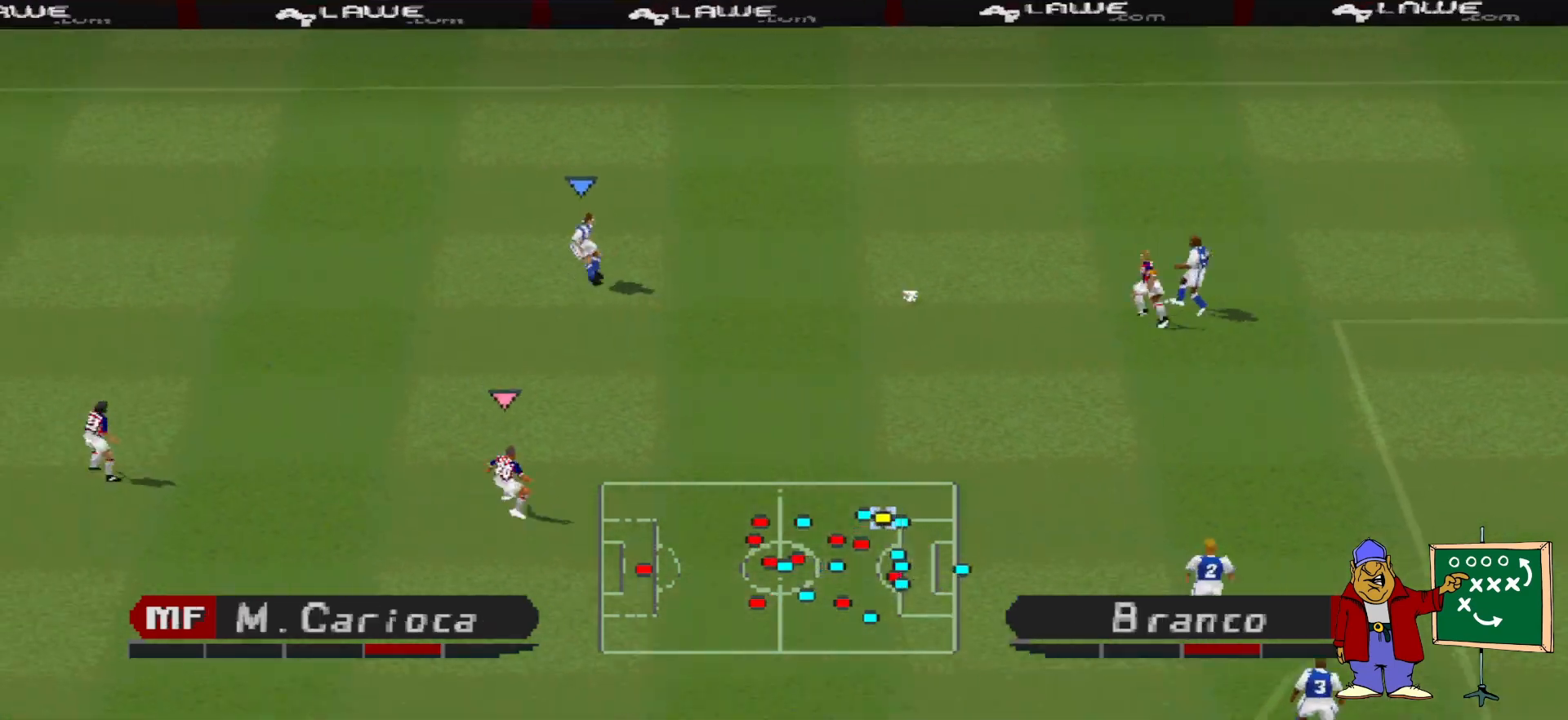
{"buttons": ["DPAD_LEFT"], "events": []}
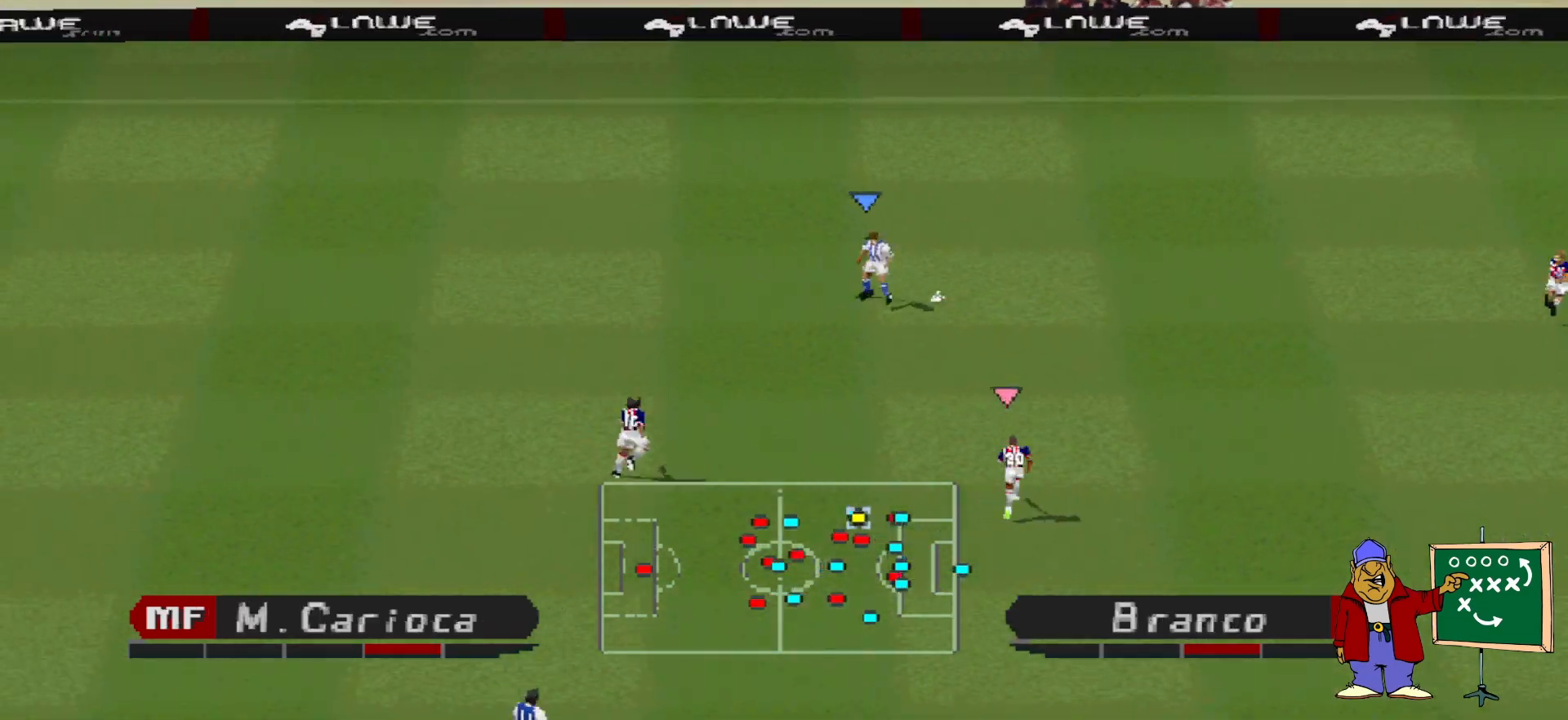
{"buttons": ["CROSS", "DPAD_LEFT"], "events": [[500, "CROSS", "down"]]}
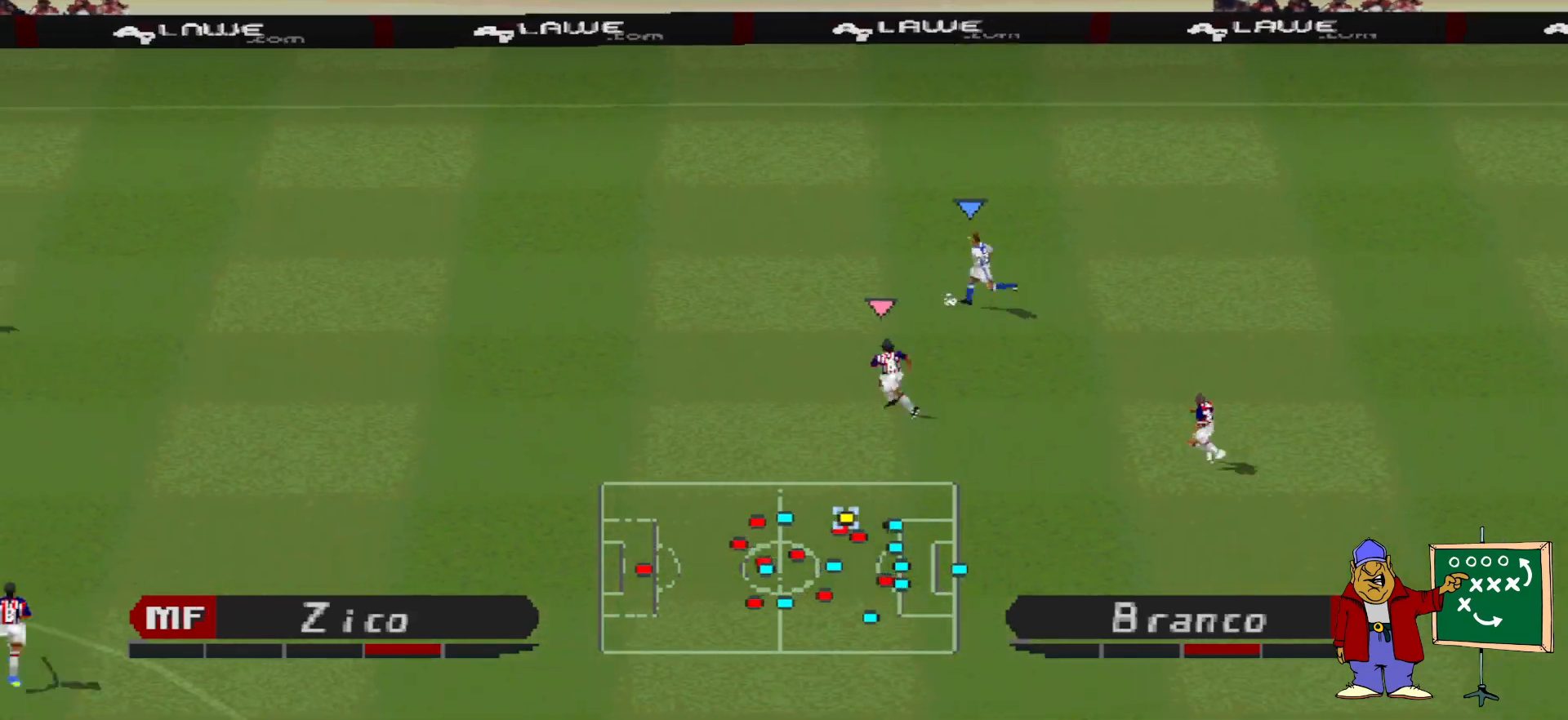
{"buttons": [], "events": [[200, "CROSS", "up"], [367, "DPAD_LEFT", "up"]]}
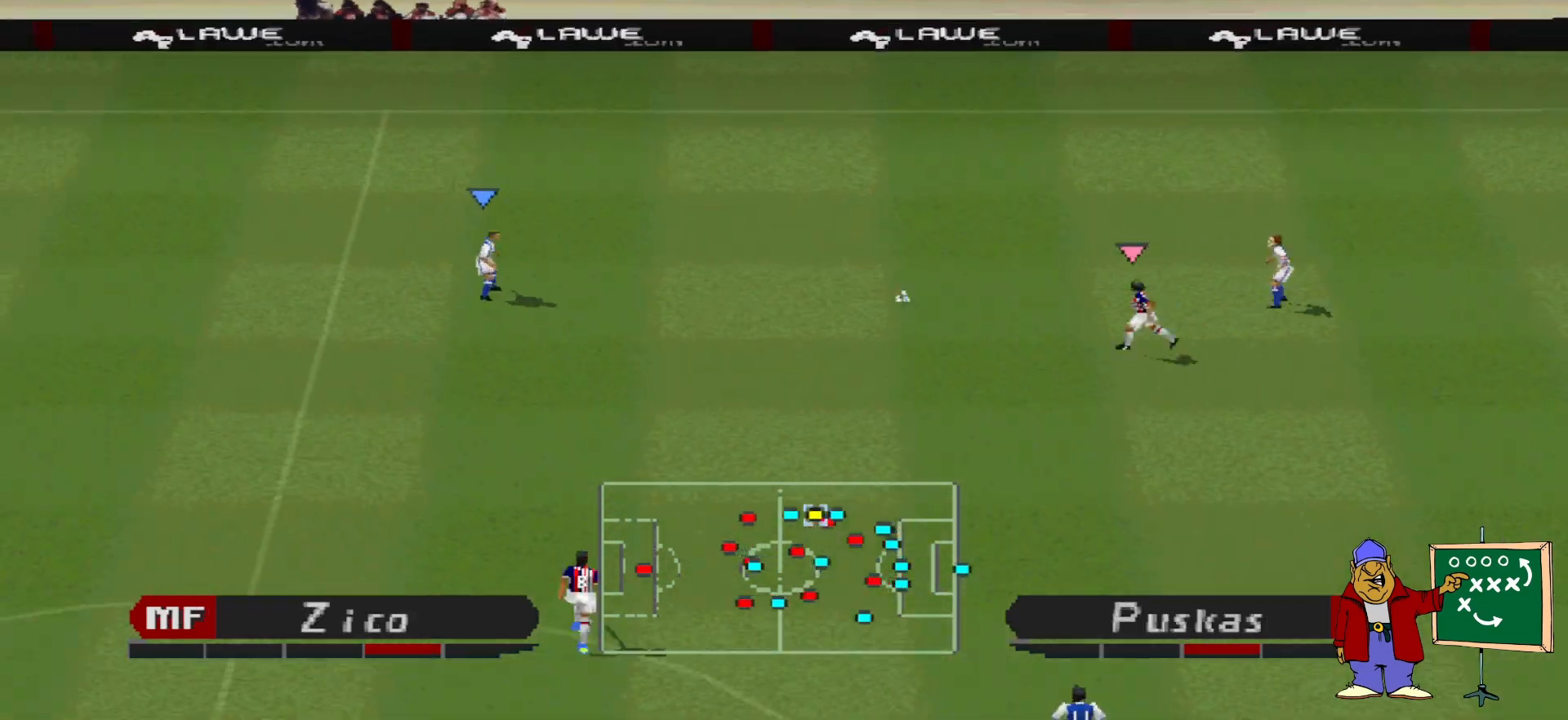
{"buttons": ["DPAD_LEFT"], "events": [[67, "DPAD_RIGHT", "down"], [100, "DPAD_RIGHT", "up"], [133, "DPAD_DOWN", "down"], [167, "DPAD_LEFT", "down"], [200, "DPAD_DOWN", "up"]]}
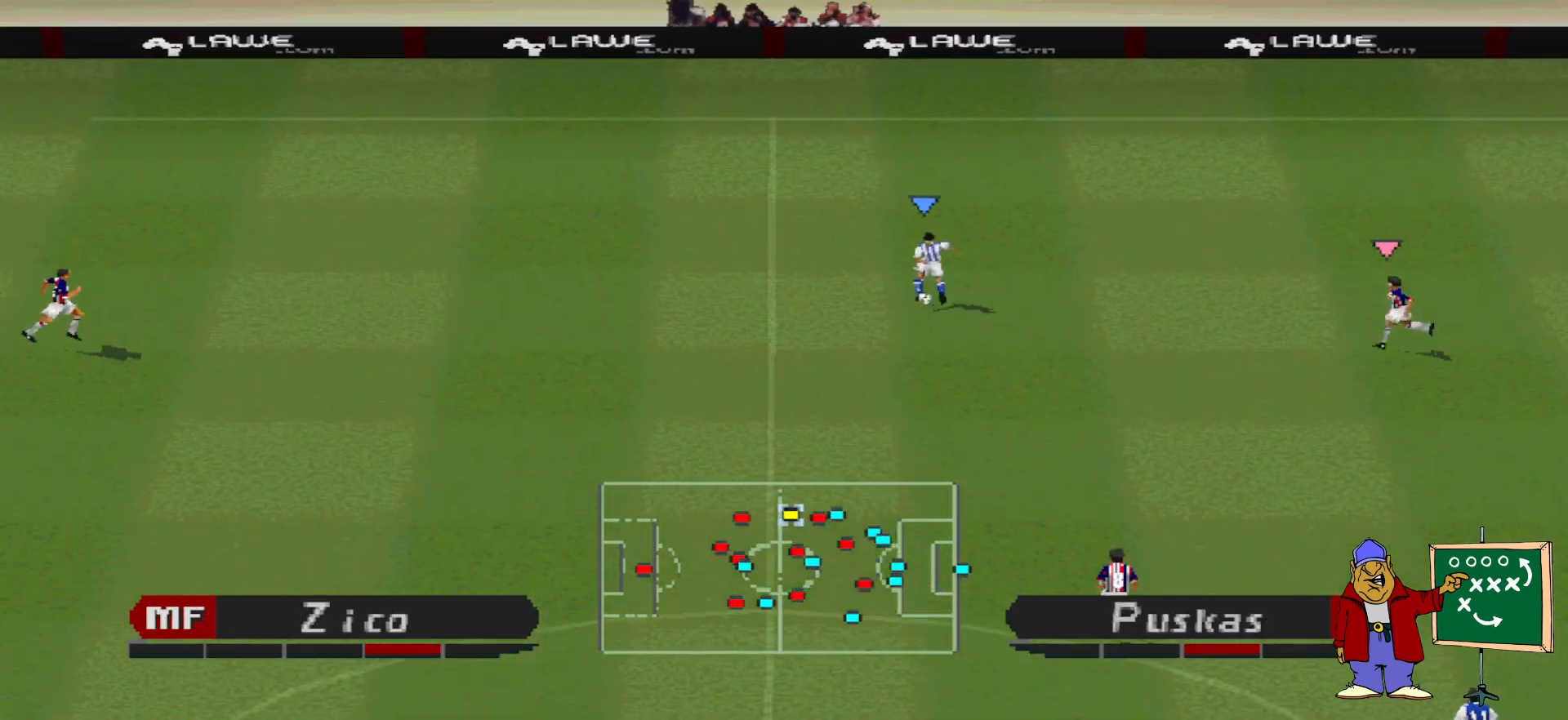
{"buttons": ["DPAD_DOWN"], "events": [[167, "DPAD_DOWN", "down"], [233, "DPAD_LEFT", "up"]]}
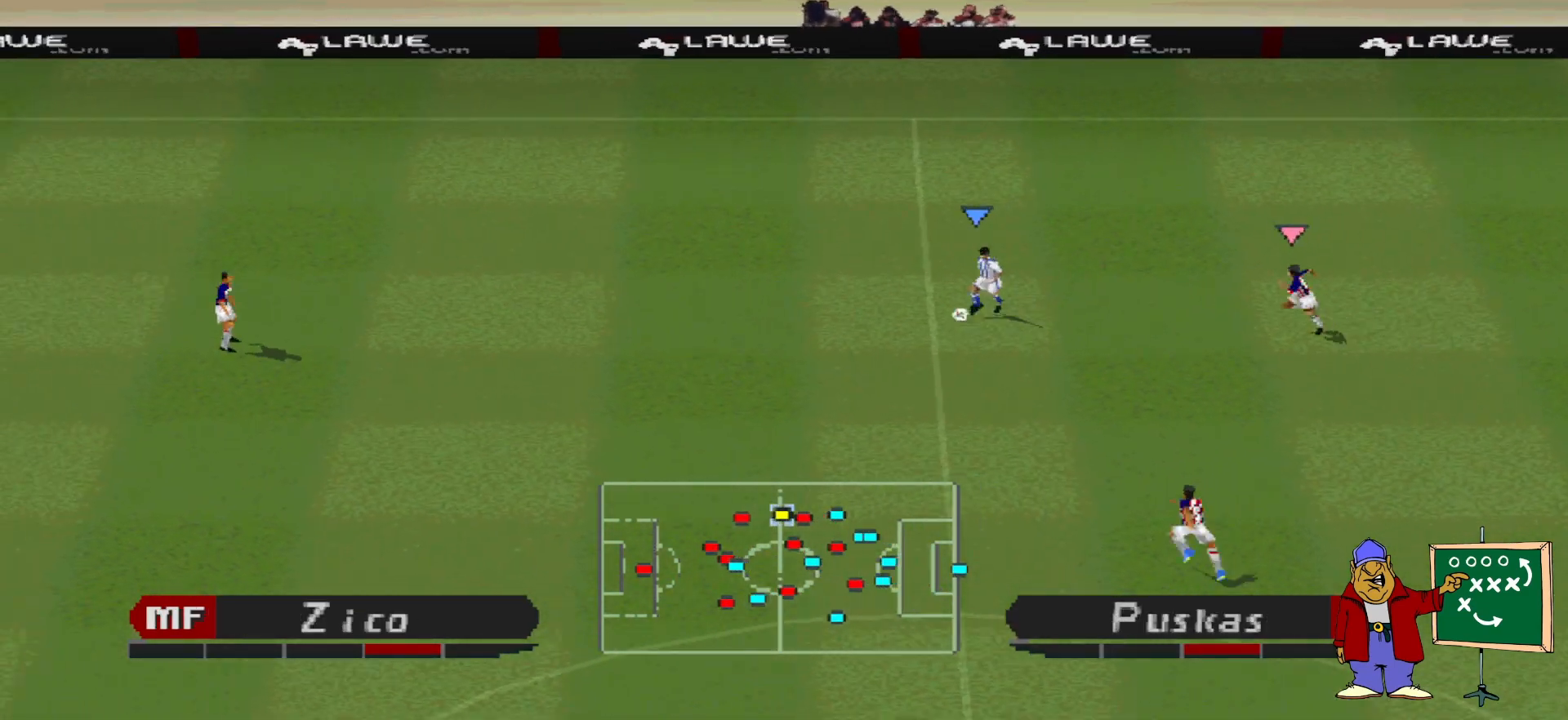
{"buttons": ["CROSS", "DPAD_DOWN"], "events": [[333, "CROSS", "down"]]}